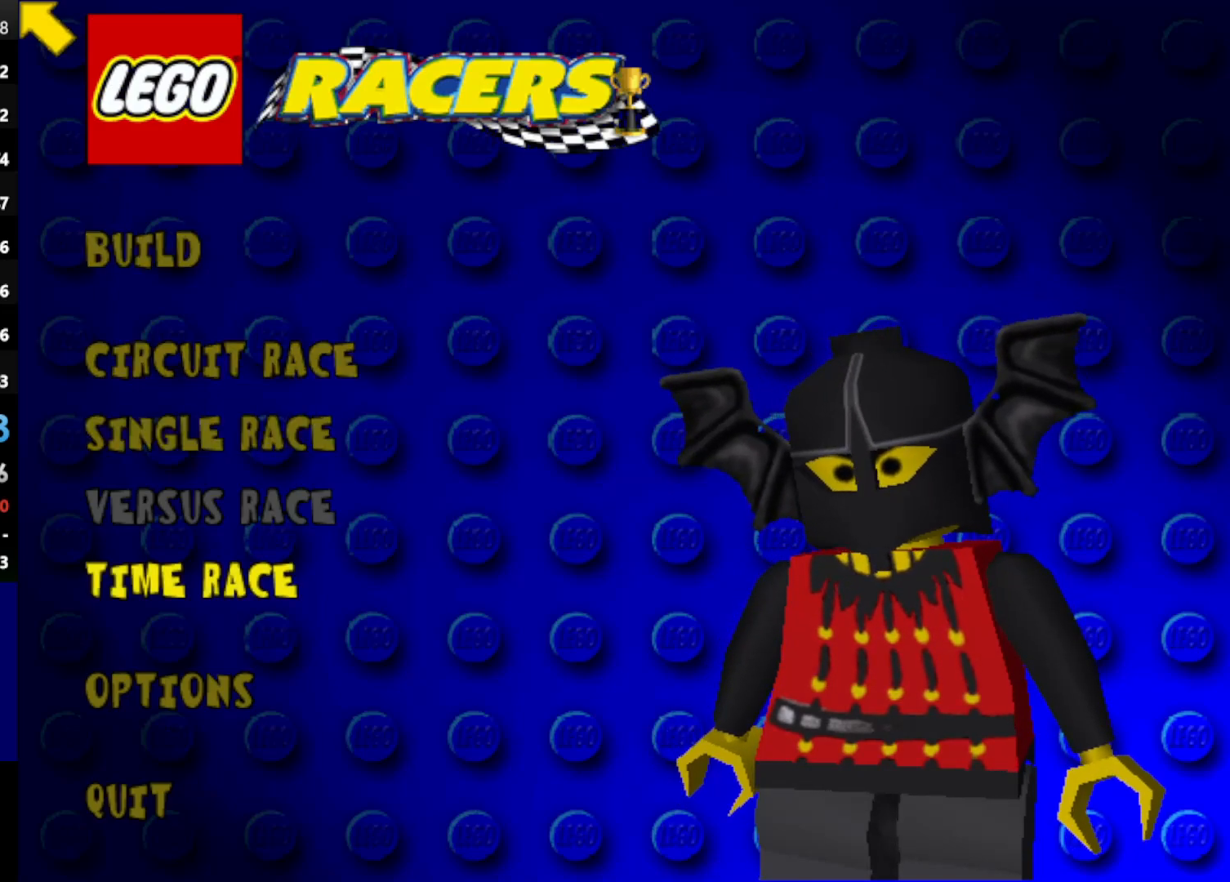
Gameplay with keyboard; each line is a JSON object with the keys held at the frame after it. "events" lists presses ("down") and releases ("up") of "down", "left", "mirror", "powerslide", "powerup", "right" and "up" between this image and that frame as [ms after this image, input, new state], when the widget could be followed in between. No other keys are recorded. Mouse input is not recorded. Key names are as the overlay labels them; some are game actions (e.g. jump) rather than physical keys.
{"keys": [], "events": [[67, "powerup", "down"], [217, "powerup", "up"]]}
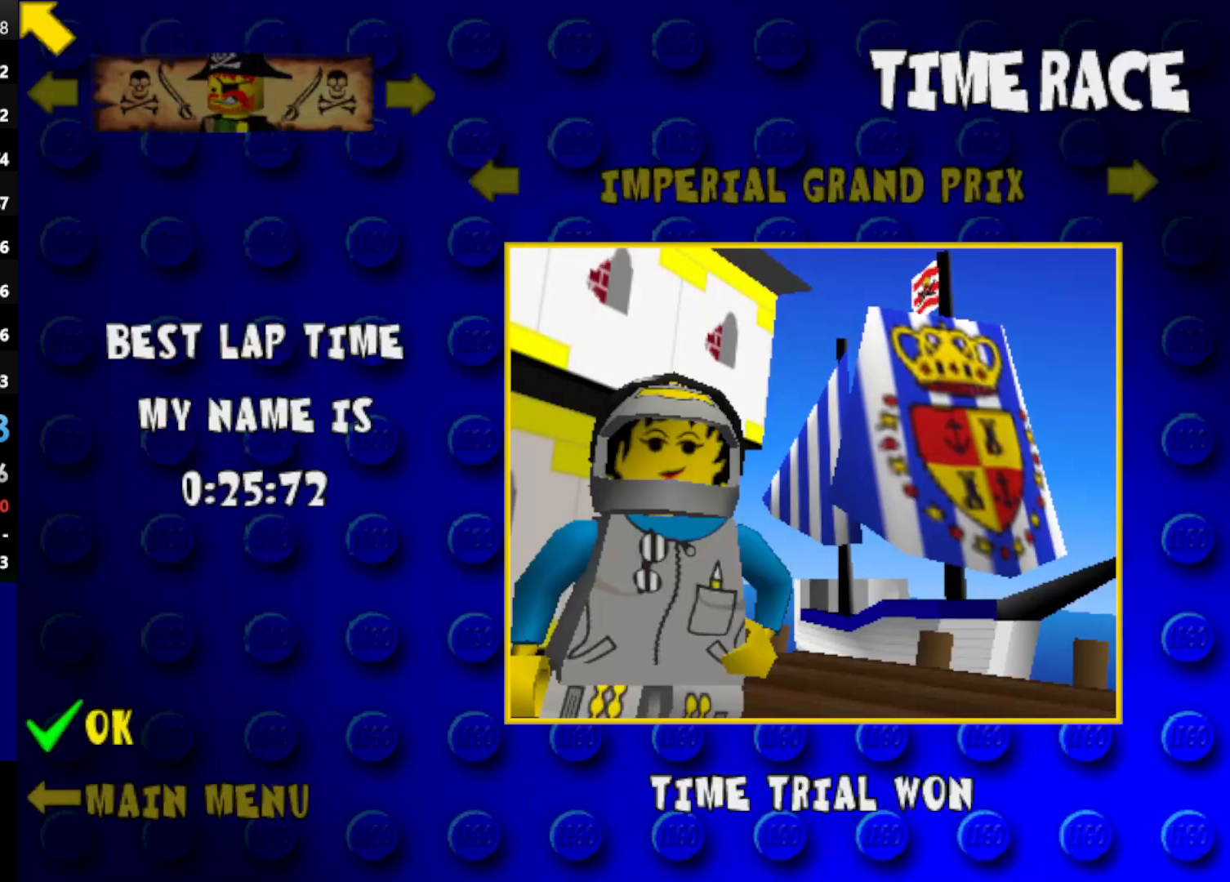
{"keys": [], "events": [[50, "up", "down"], [183, "up", "up"]]}
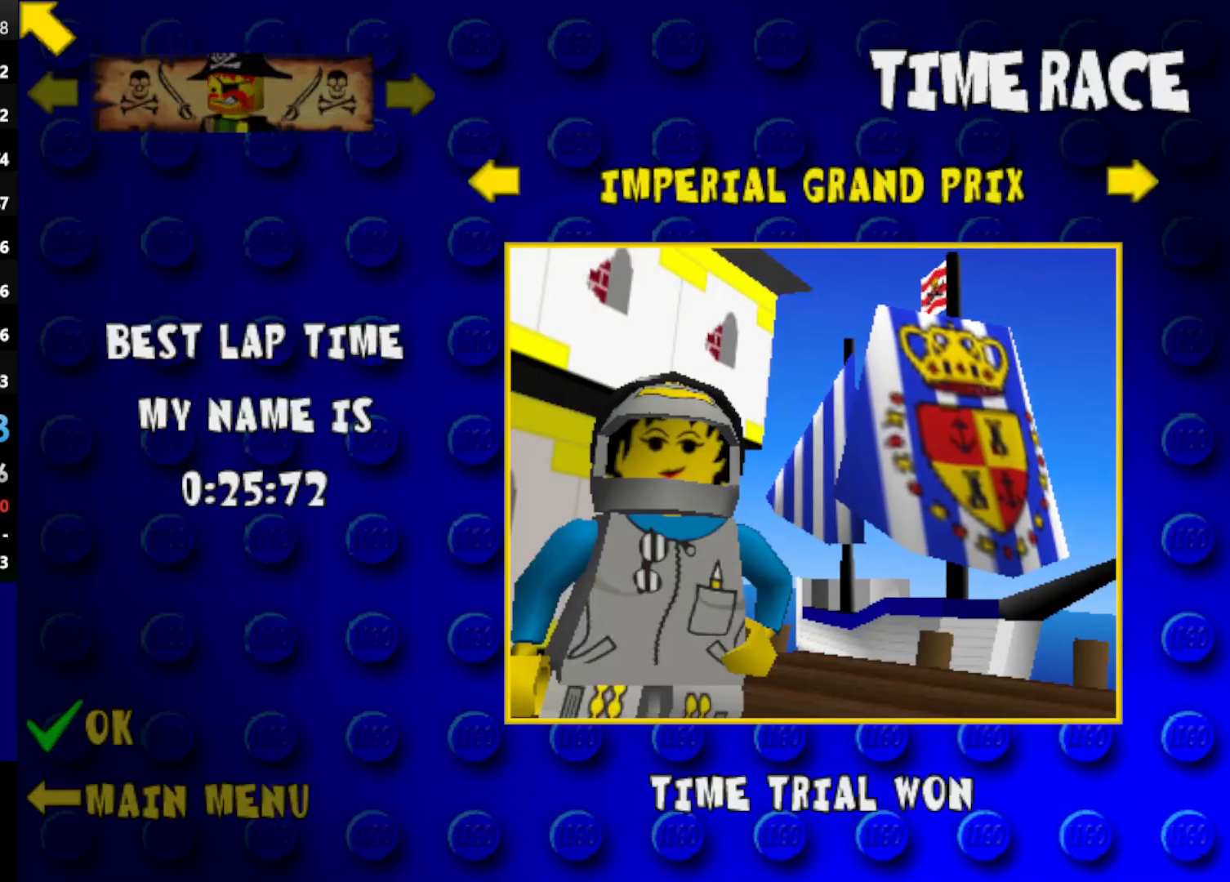
{"keys": [], "events": []}
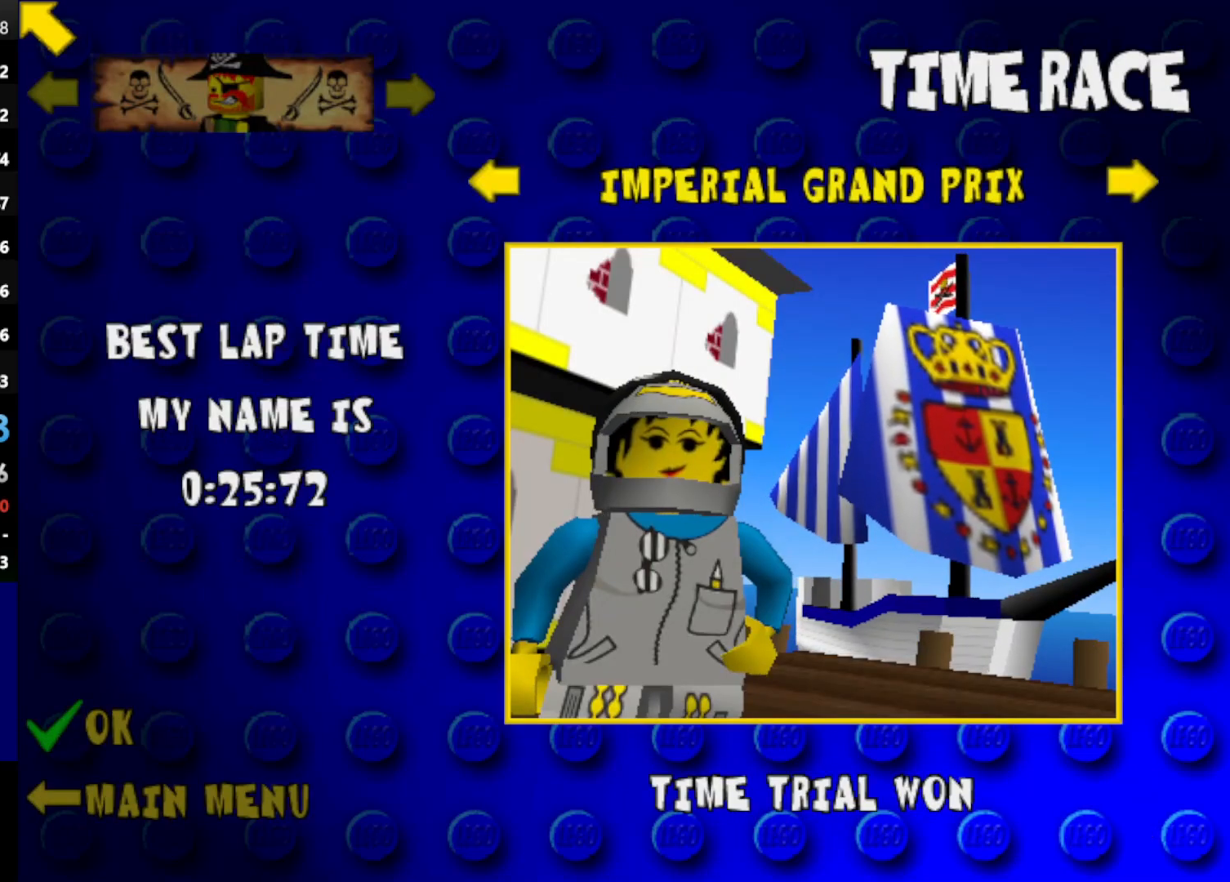
{"keys": [], "events": []}
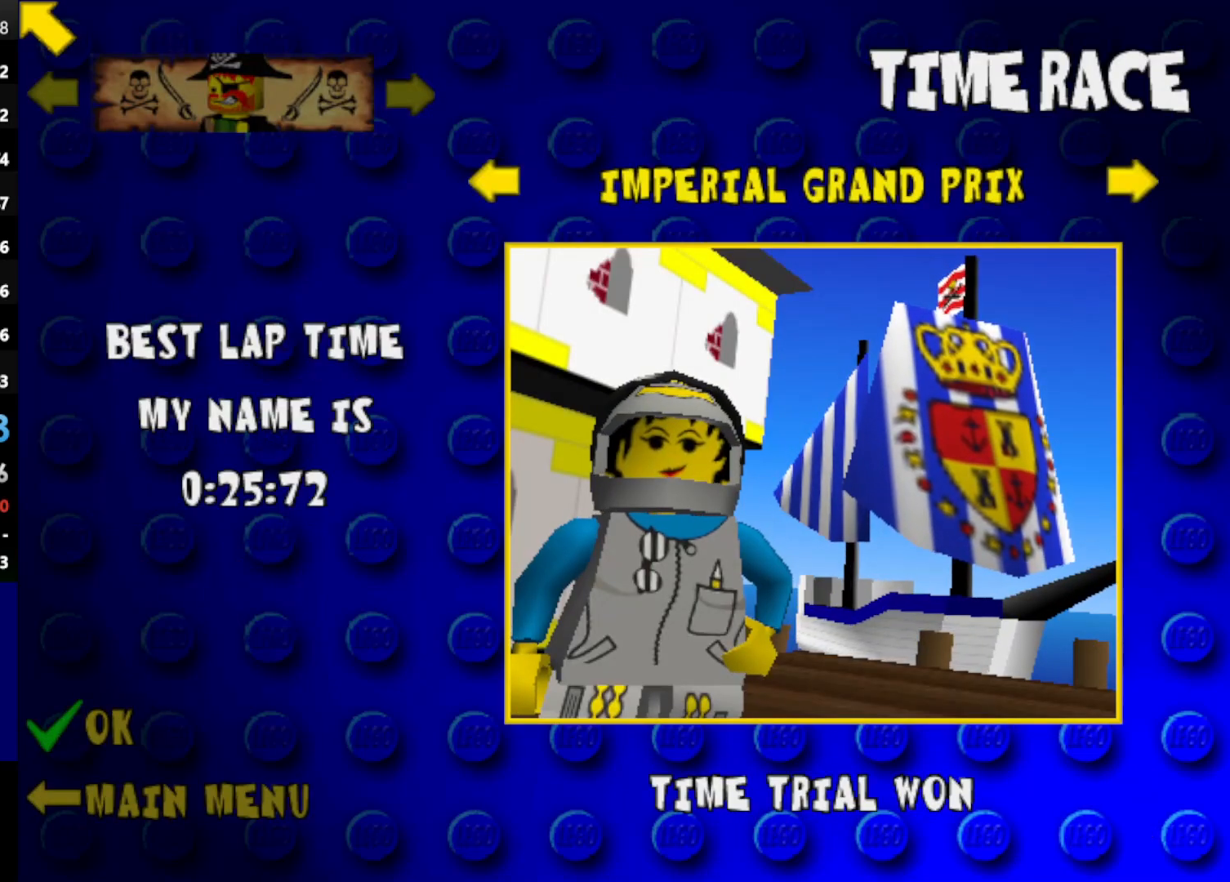
{"keys": ["left"], "events": [[133, "up", "down"], [367, "left", "down"], [367, "up", "up"]]}
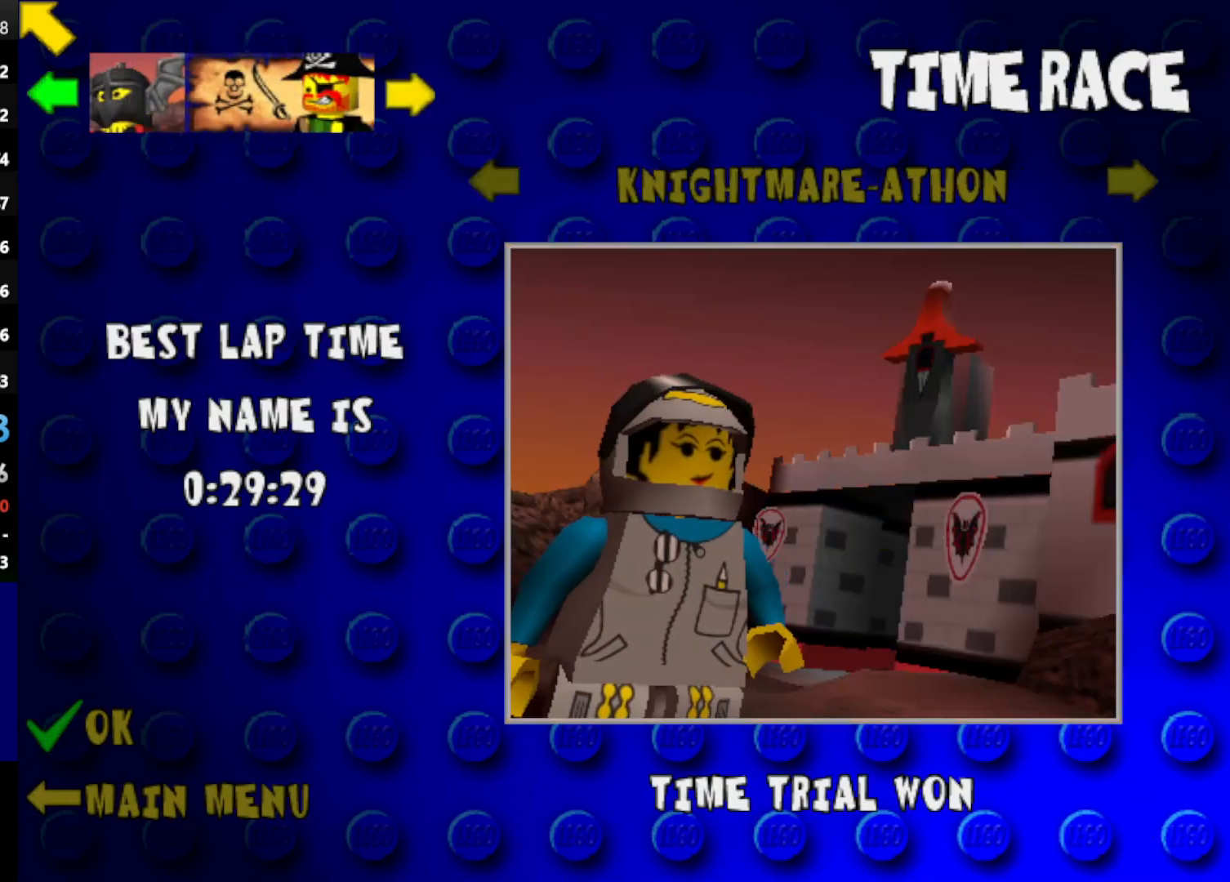
{"keys": [], "events": [[200, "left", "up"]]}
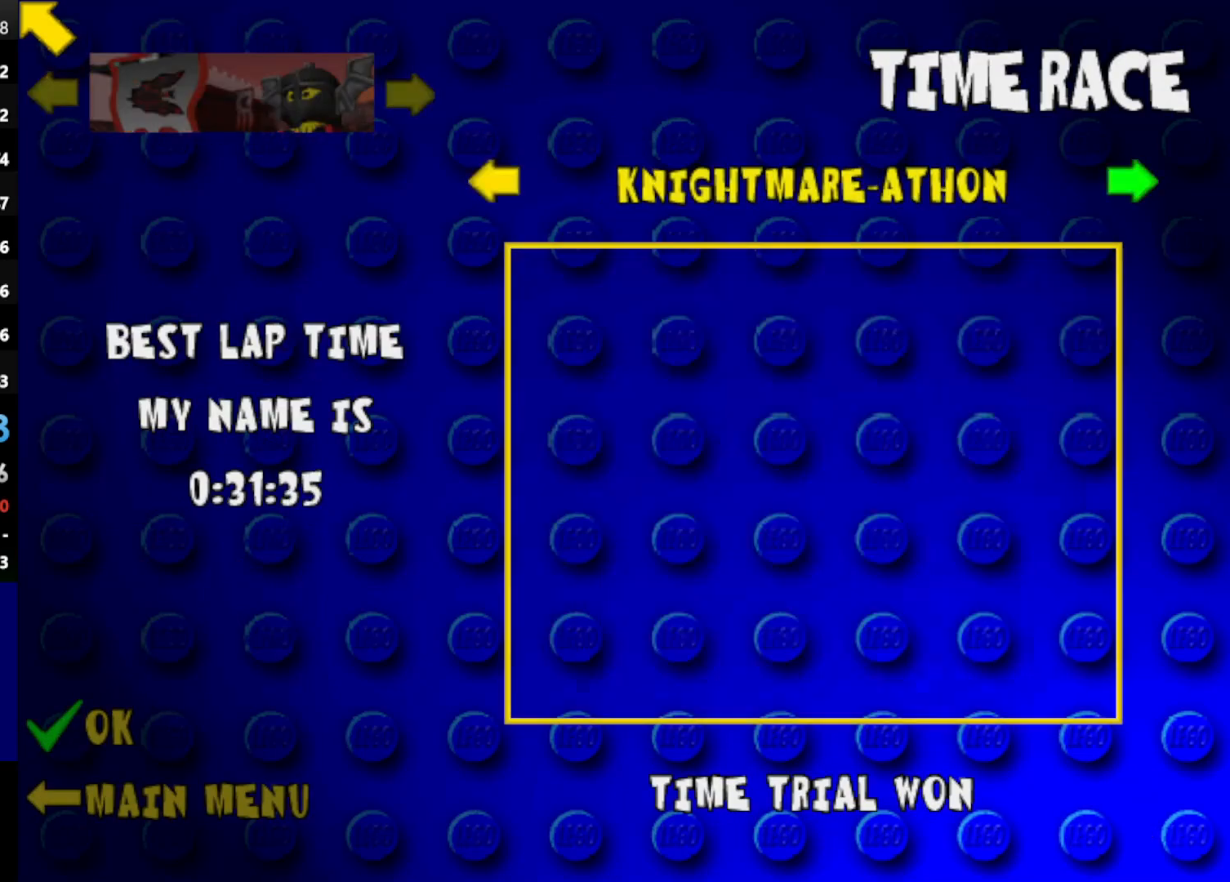
{"keys": ["up"], "events": [[33, "right", "down"], [217, "right", "up"], [450, "up", "down"]]}
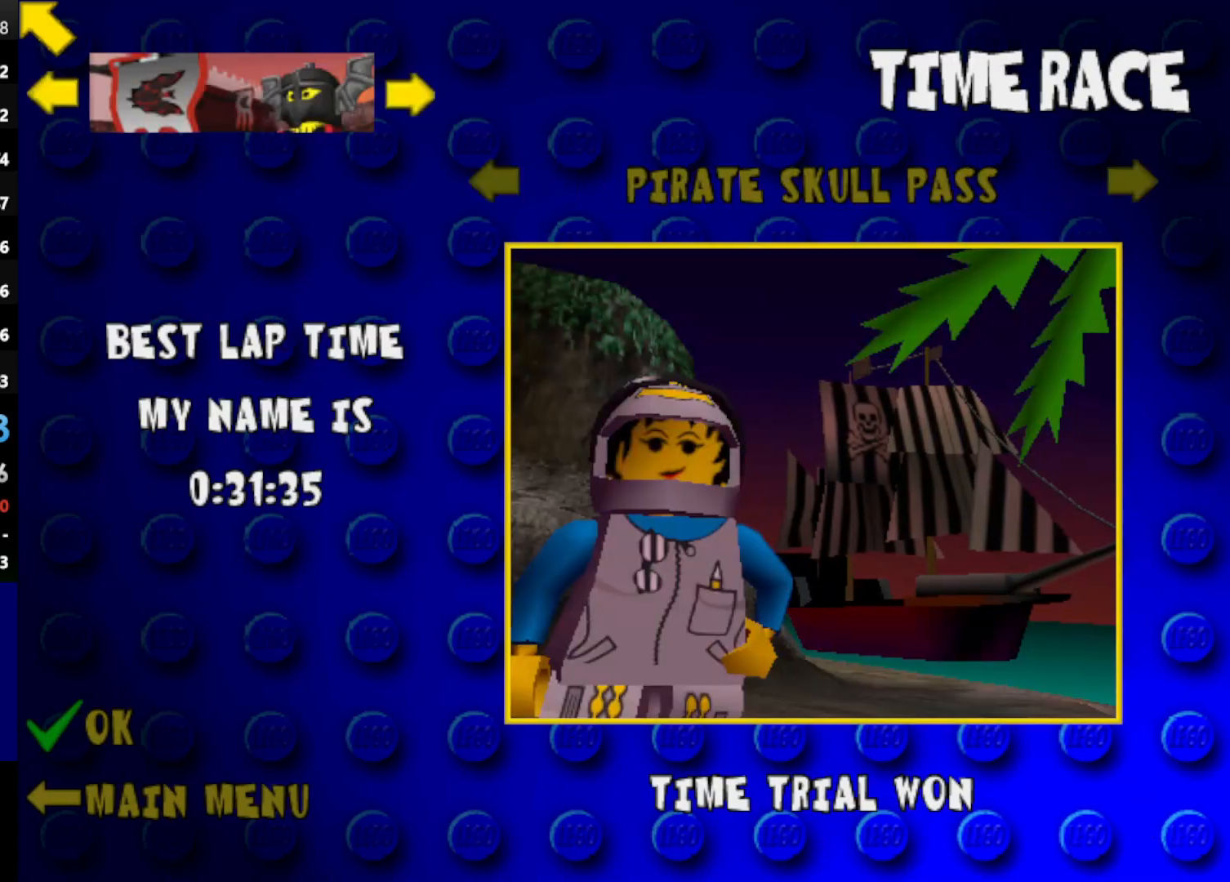
{"keys": [], "events": [[33, "up", "up"]]}
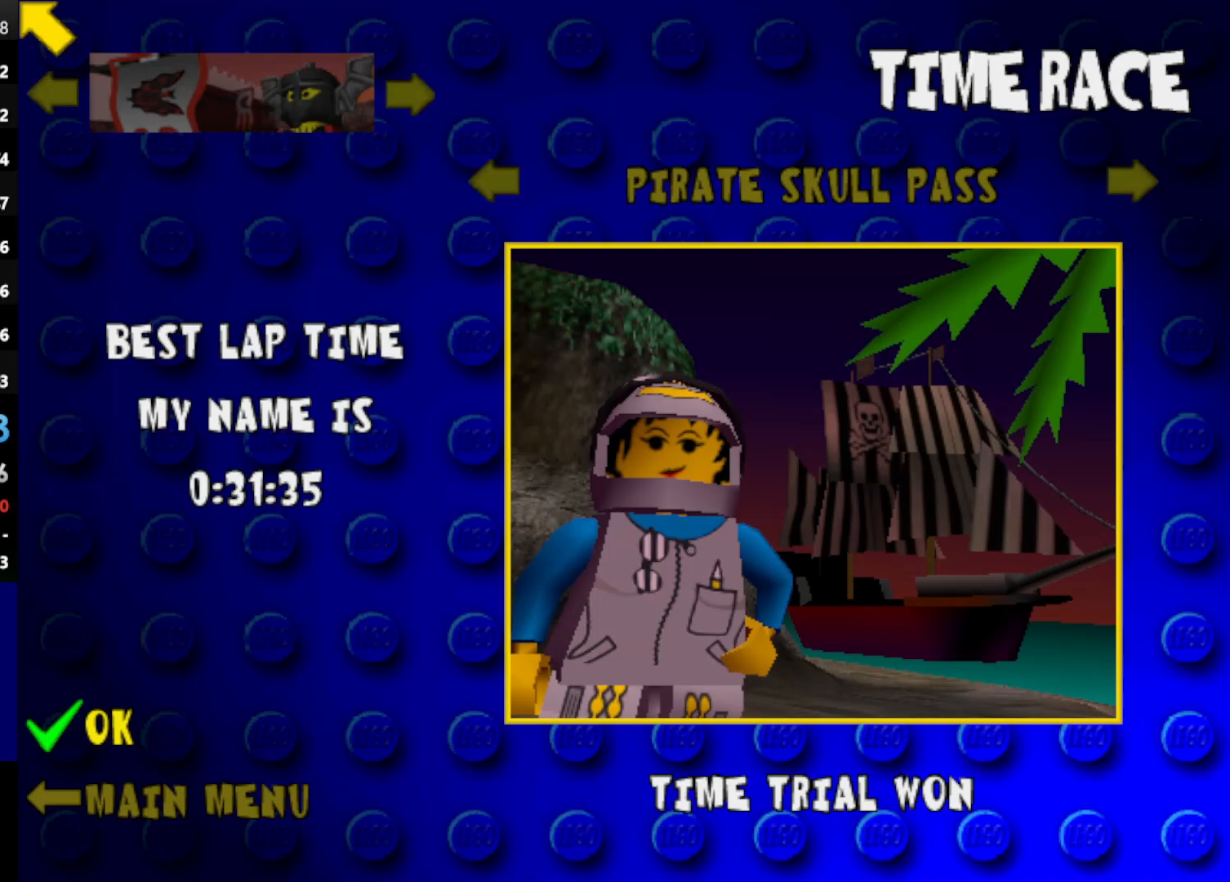
{"keys": [], "events": [[200, "powerup", "down"], [300, "powerup", "up"]]}
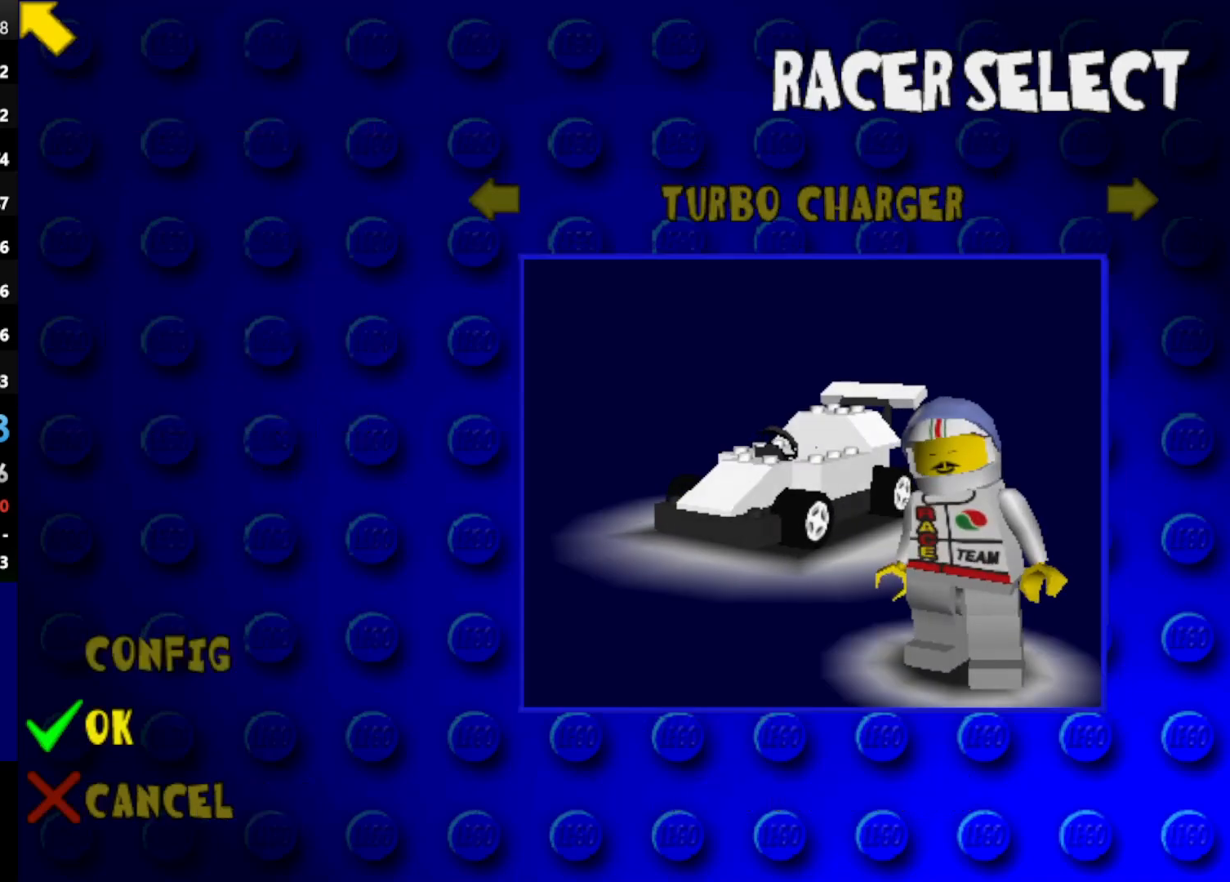
{"keys": ["left"], "events": [[500, "left", "down"]]}
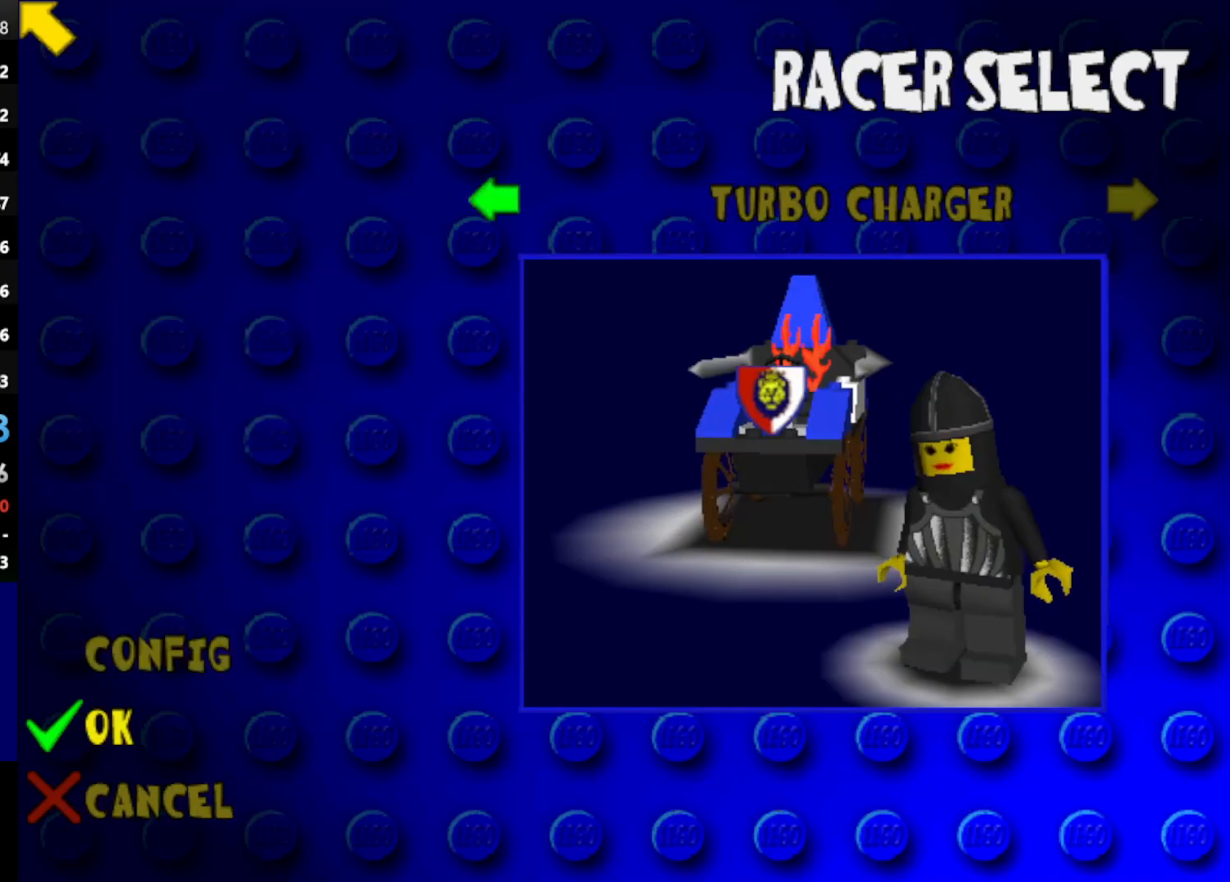
{"keys": [], "events": [[367, "left", "up"]]}
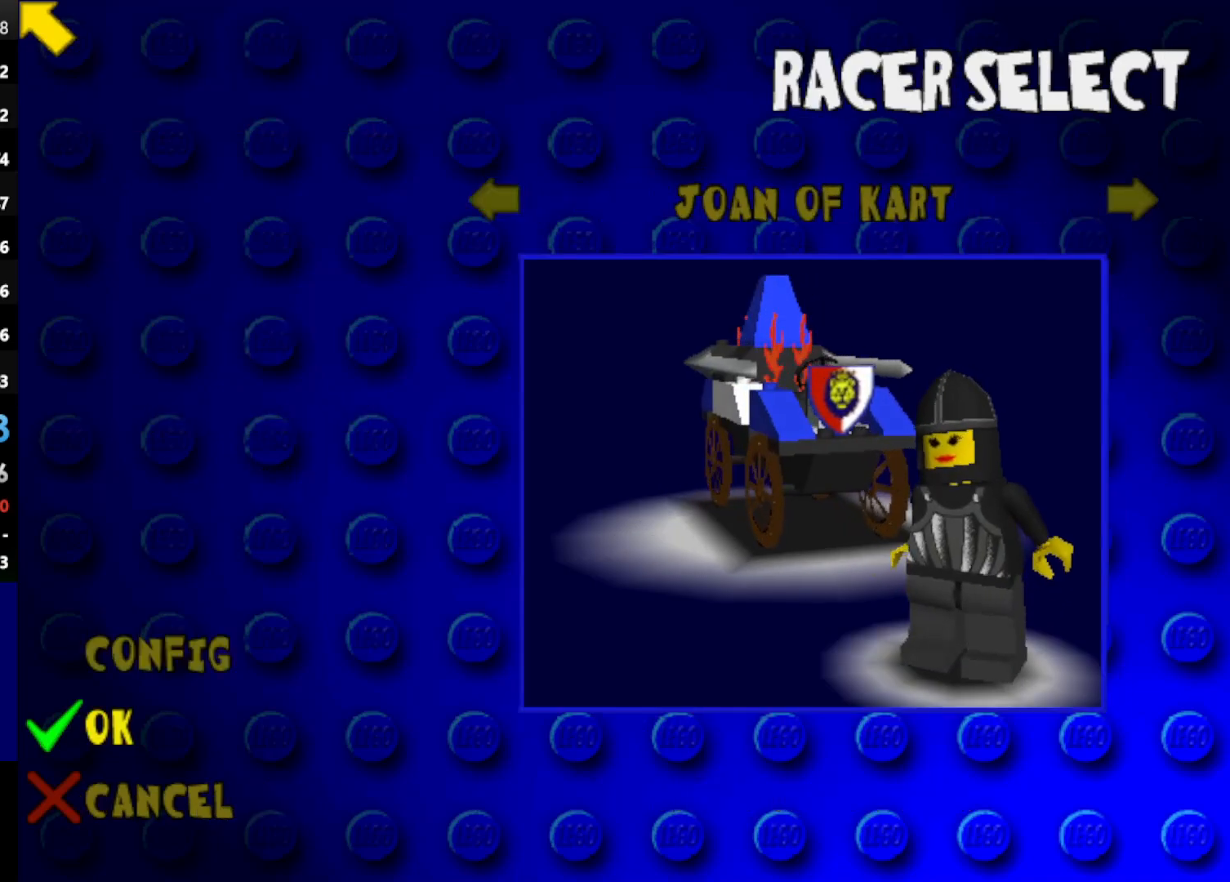
{"keys": [], "events": [[50, "left", "down"], [250, "left", "up"]]}
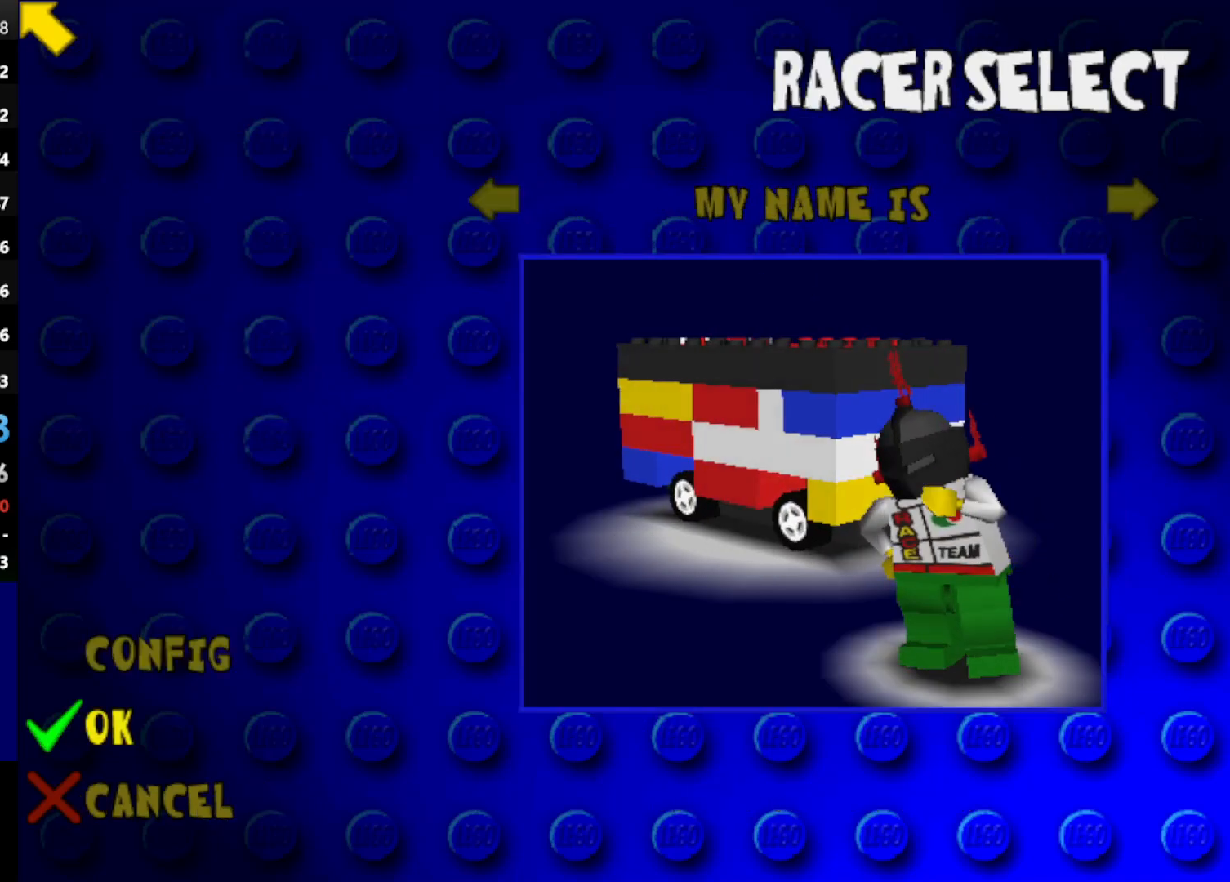
{"keys": ["left"], "events": [[300, "left", "down"]]}
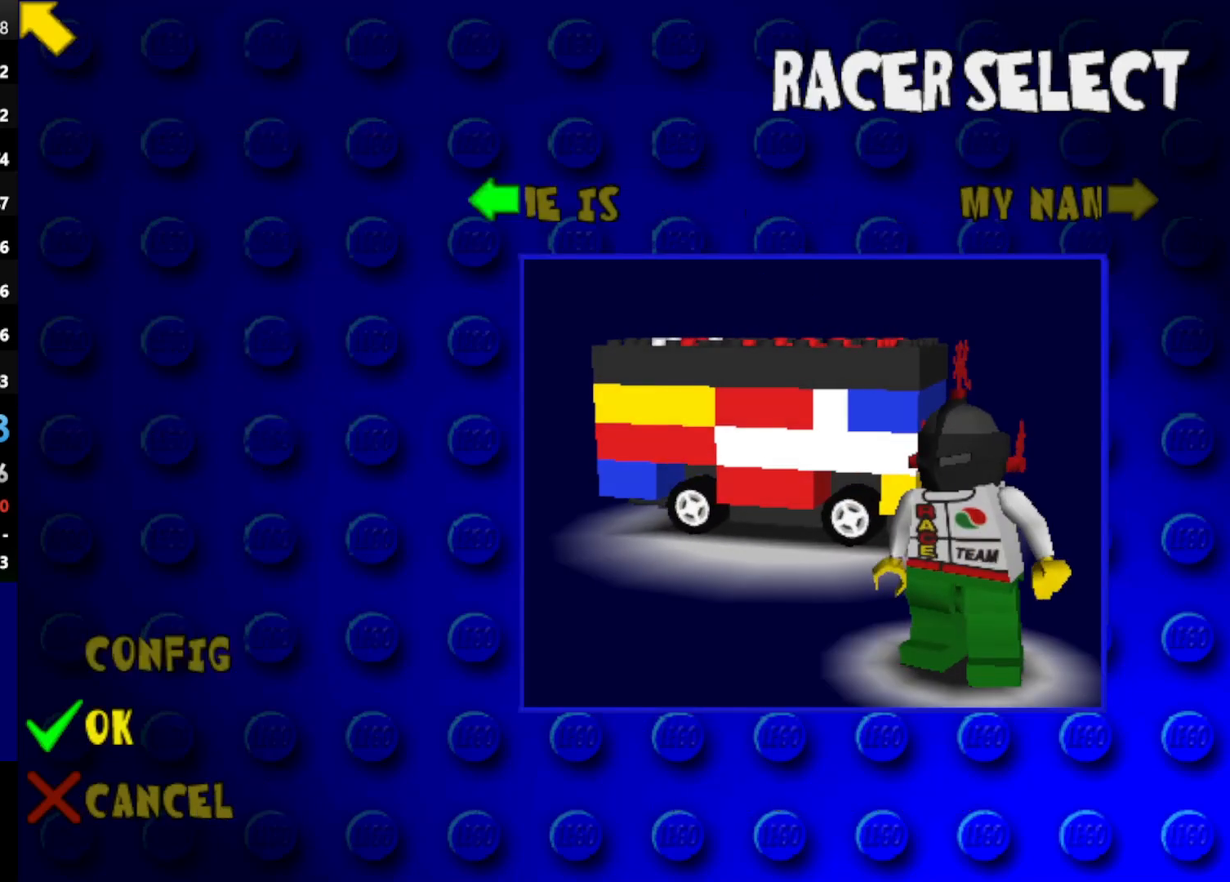
{"keys": ["left"], "events": []}
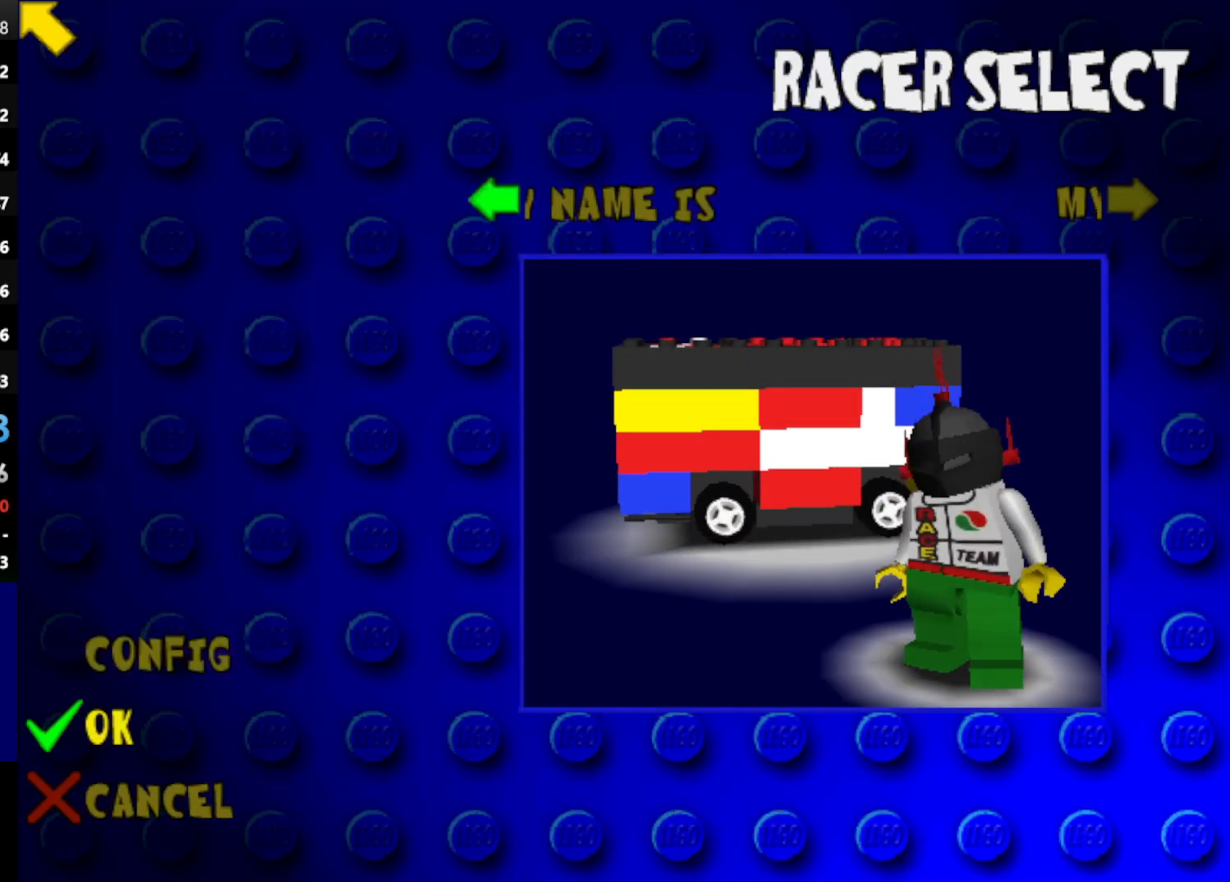
{"keys": ["left"], "events": []}
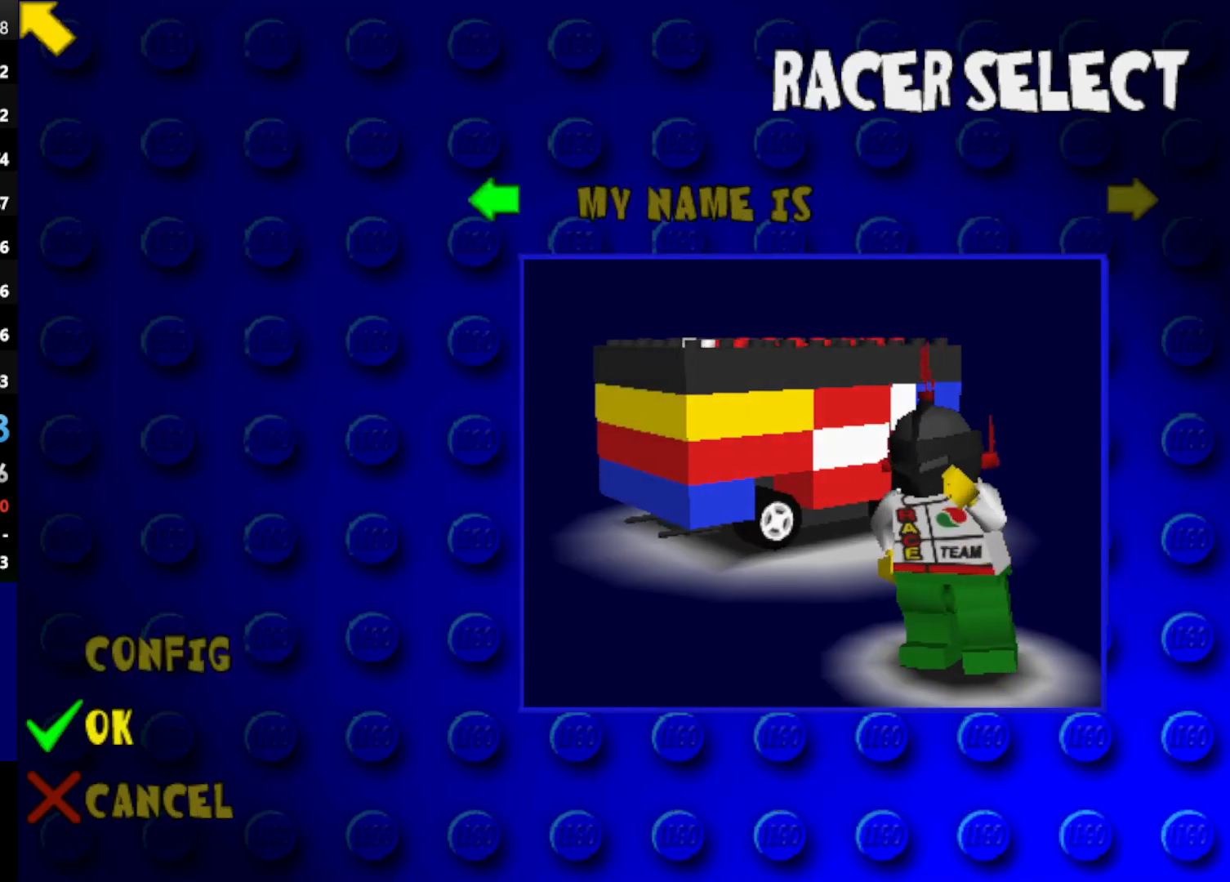
{"keys": ["left"], "events": []}
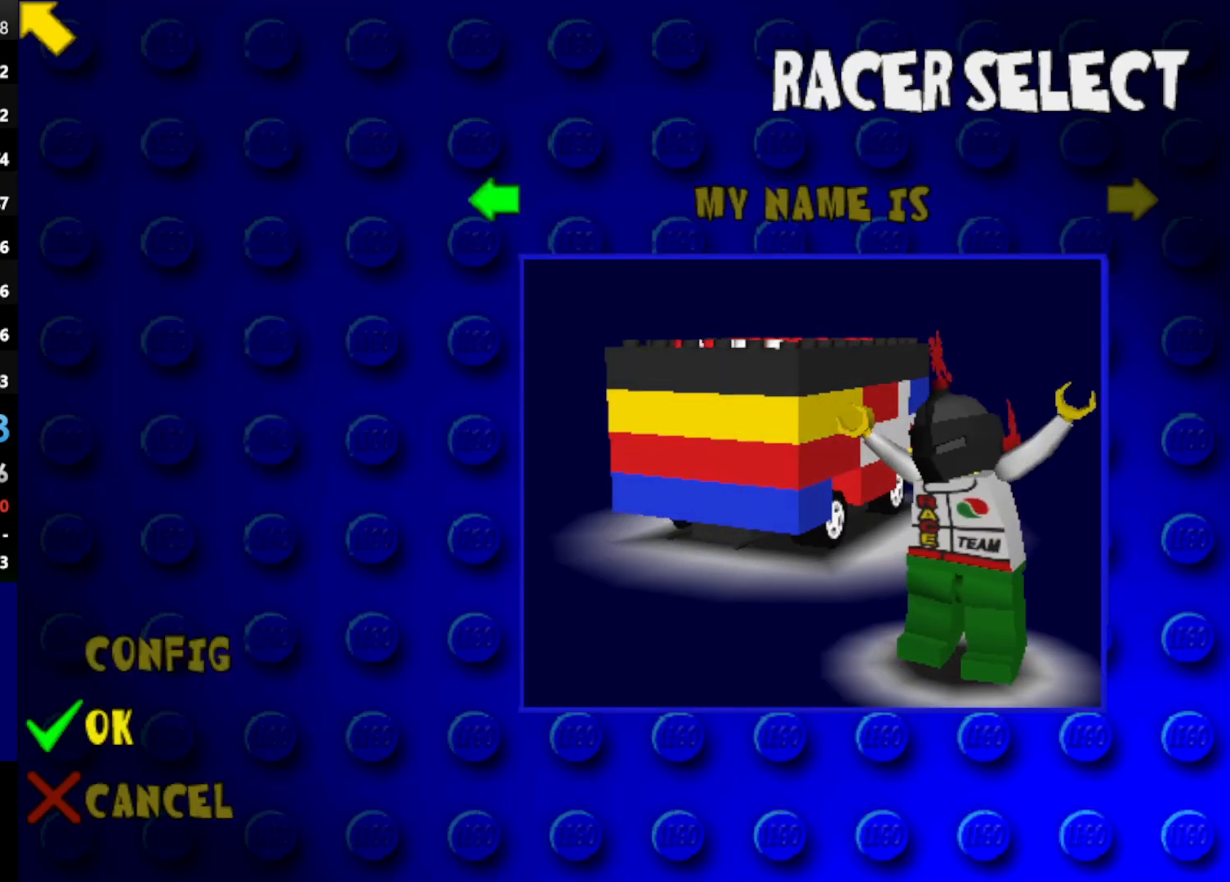
{"keys": ["left"], "events": []}
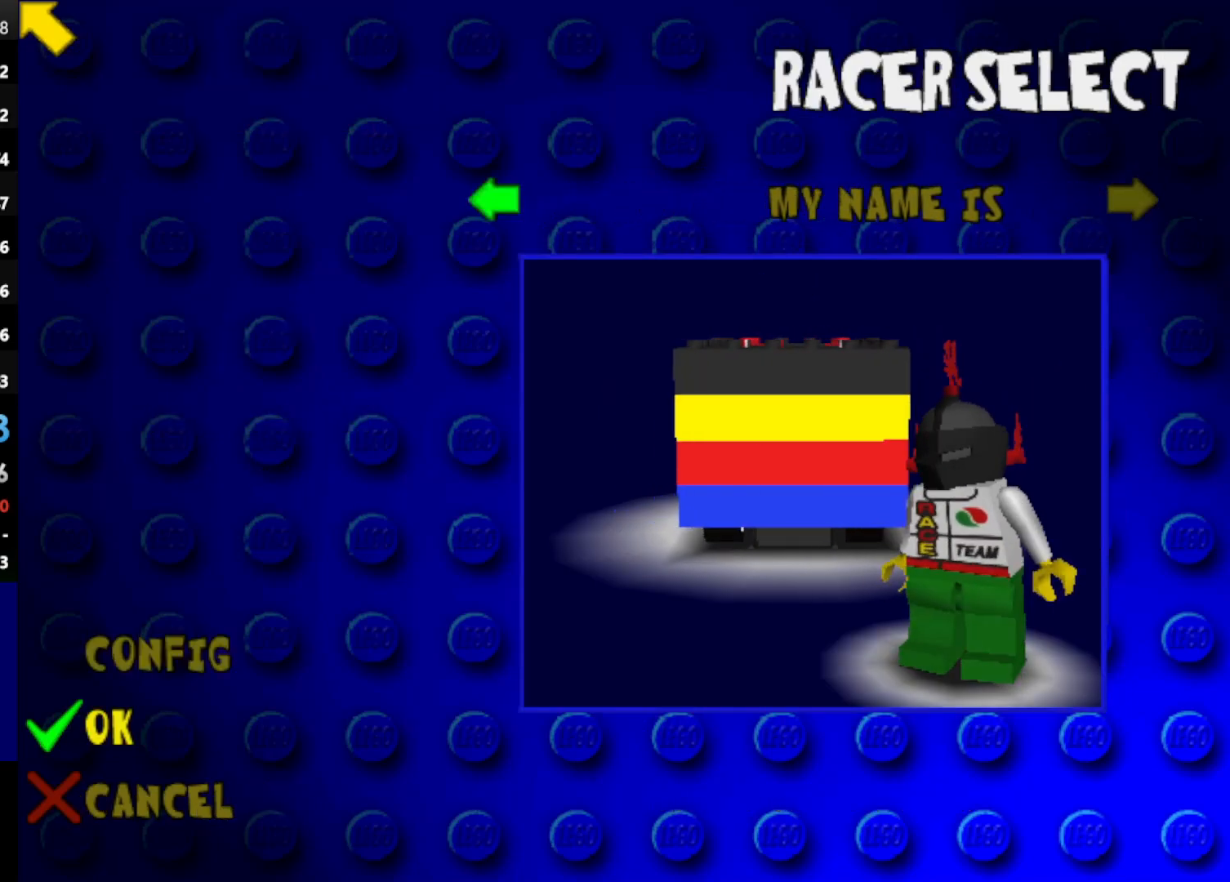
{"keys": ["left"], "events": []}
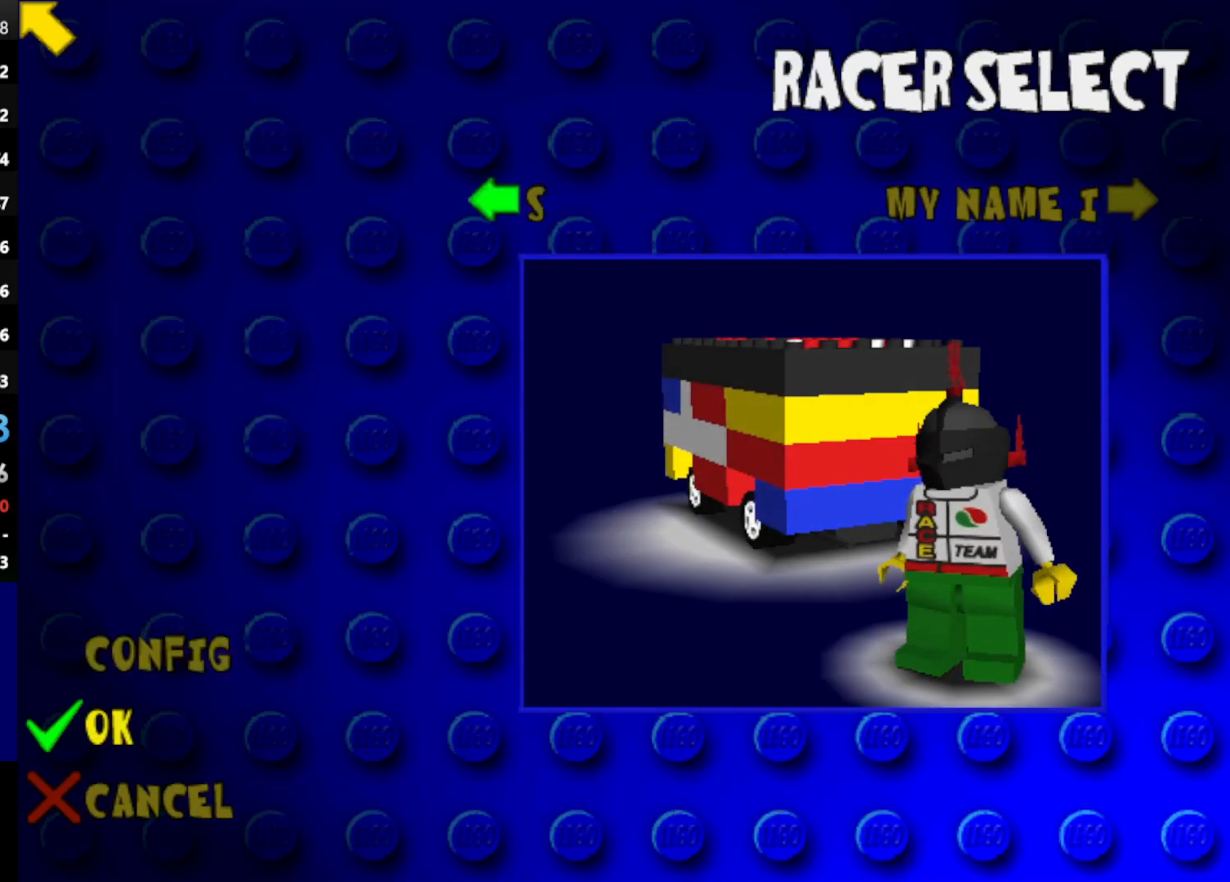
{"keys": ["left"], "events": []}
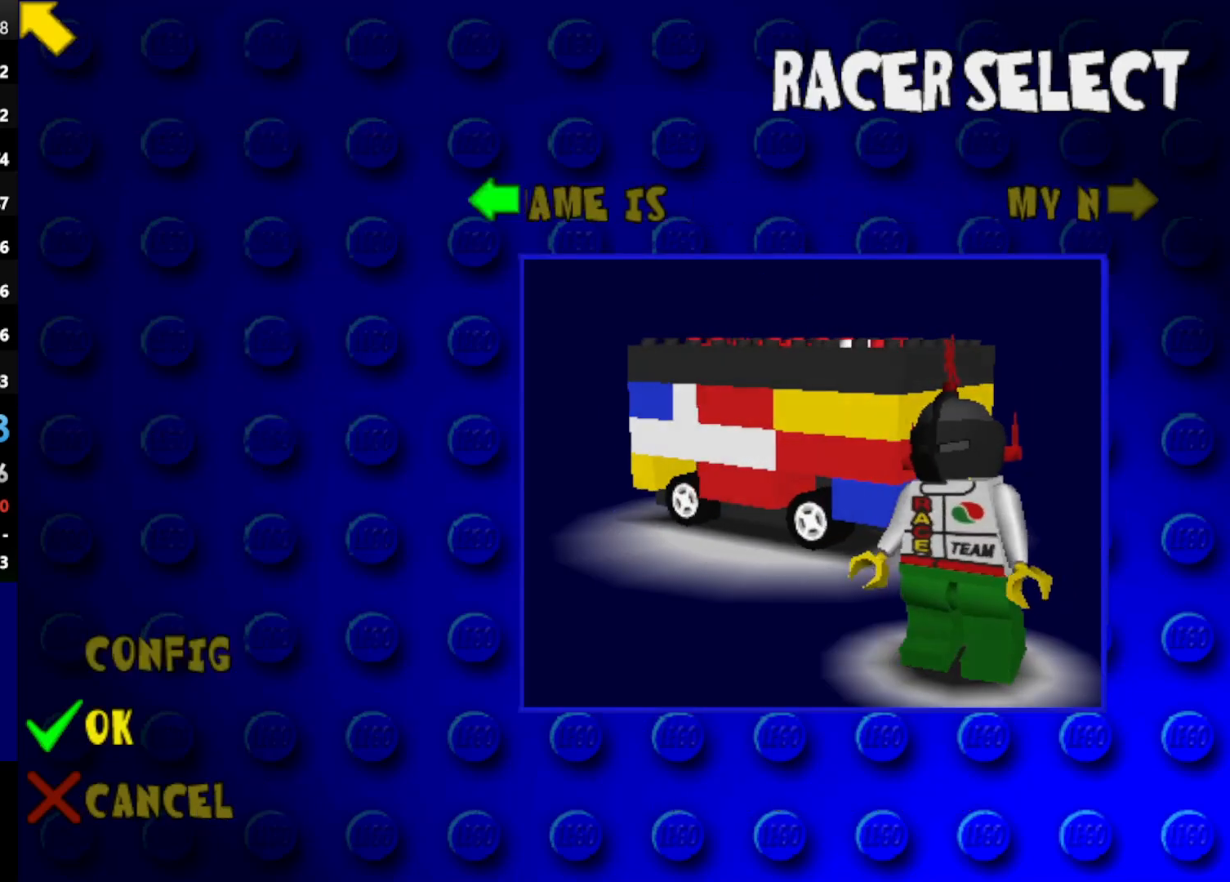
{"keys": ["left"], "events": []}
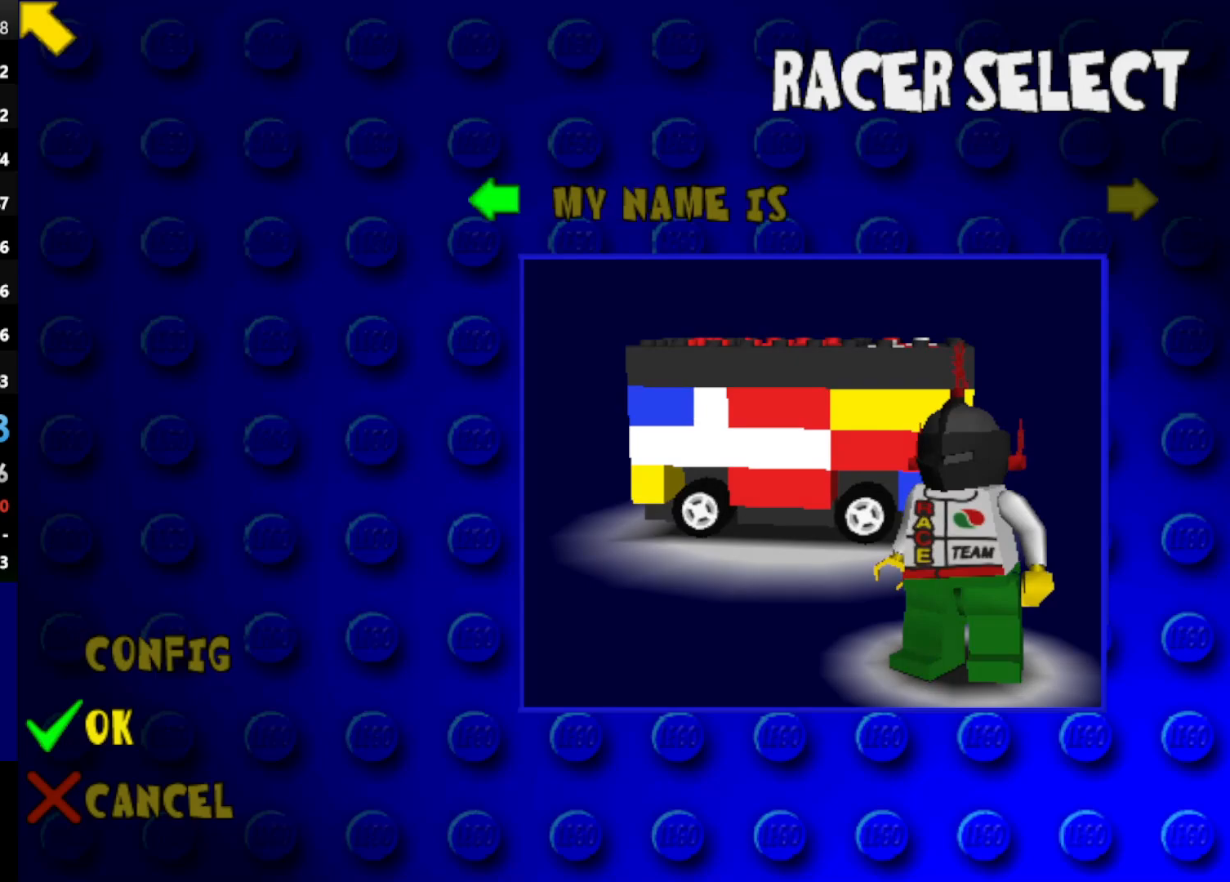
{"keys": ["left"], "events": []}
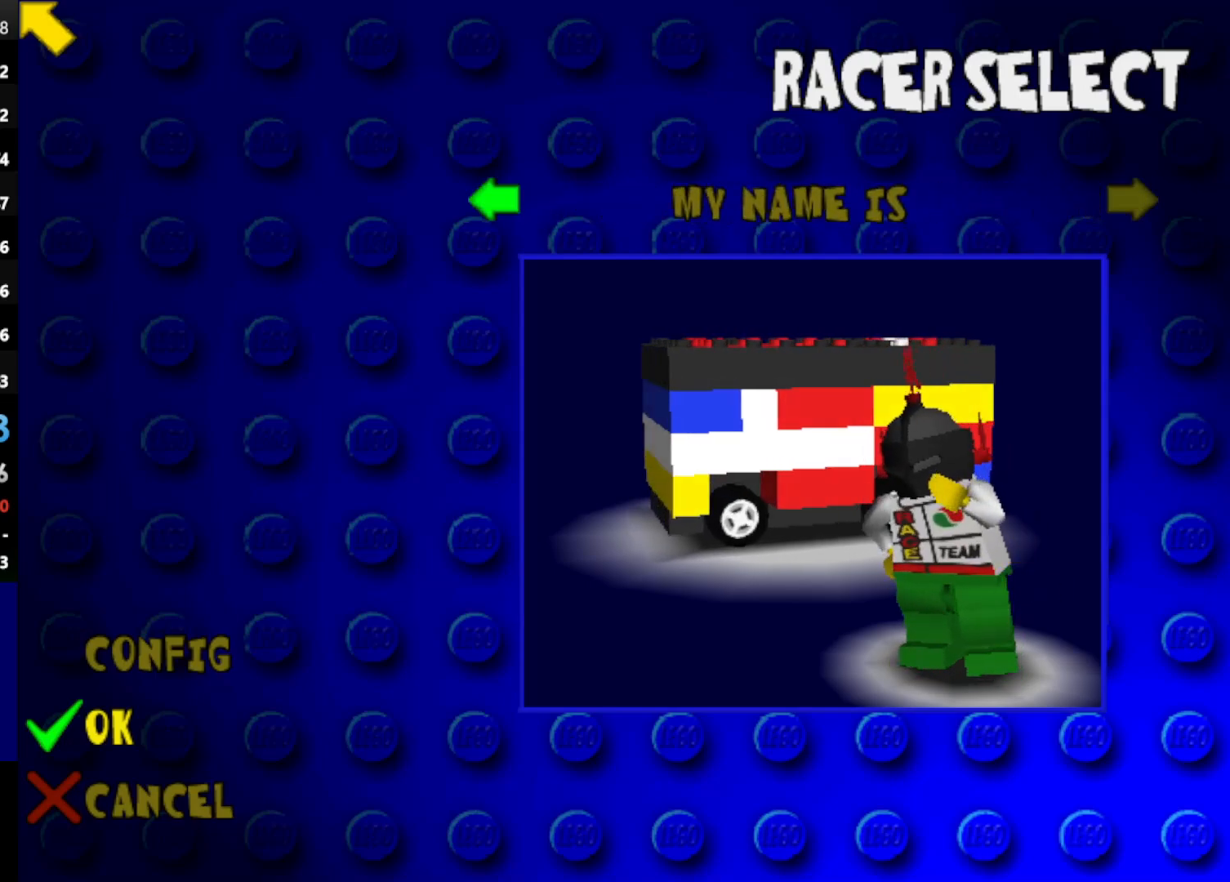
{"keys": ["left"], "events": []}
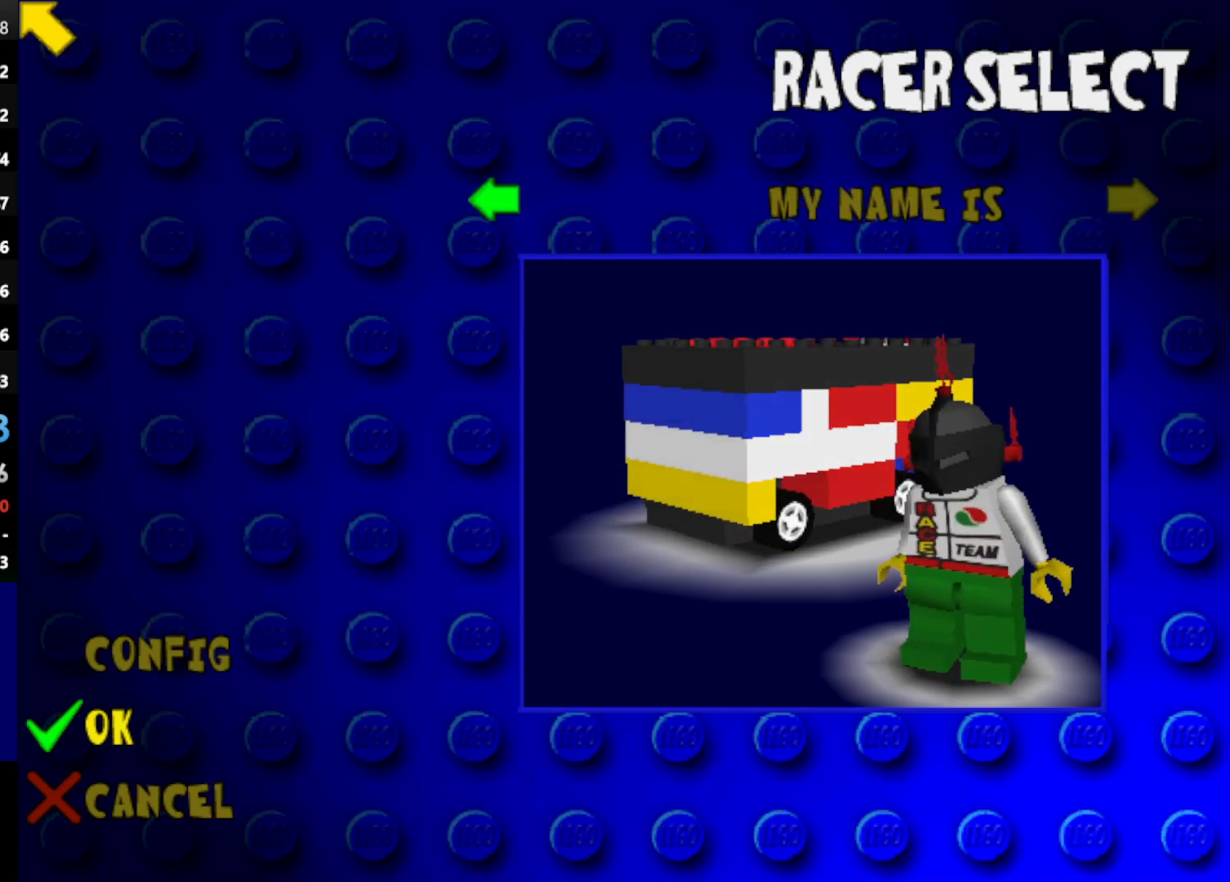
{"keys": ["left"], "events": []}
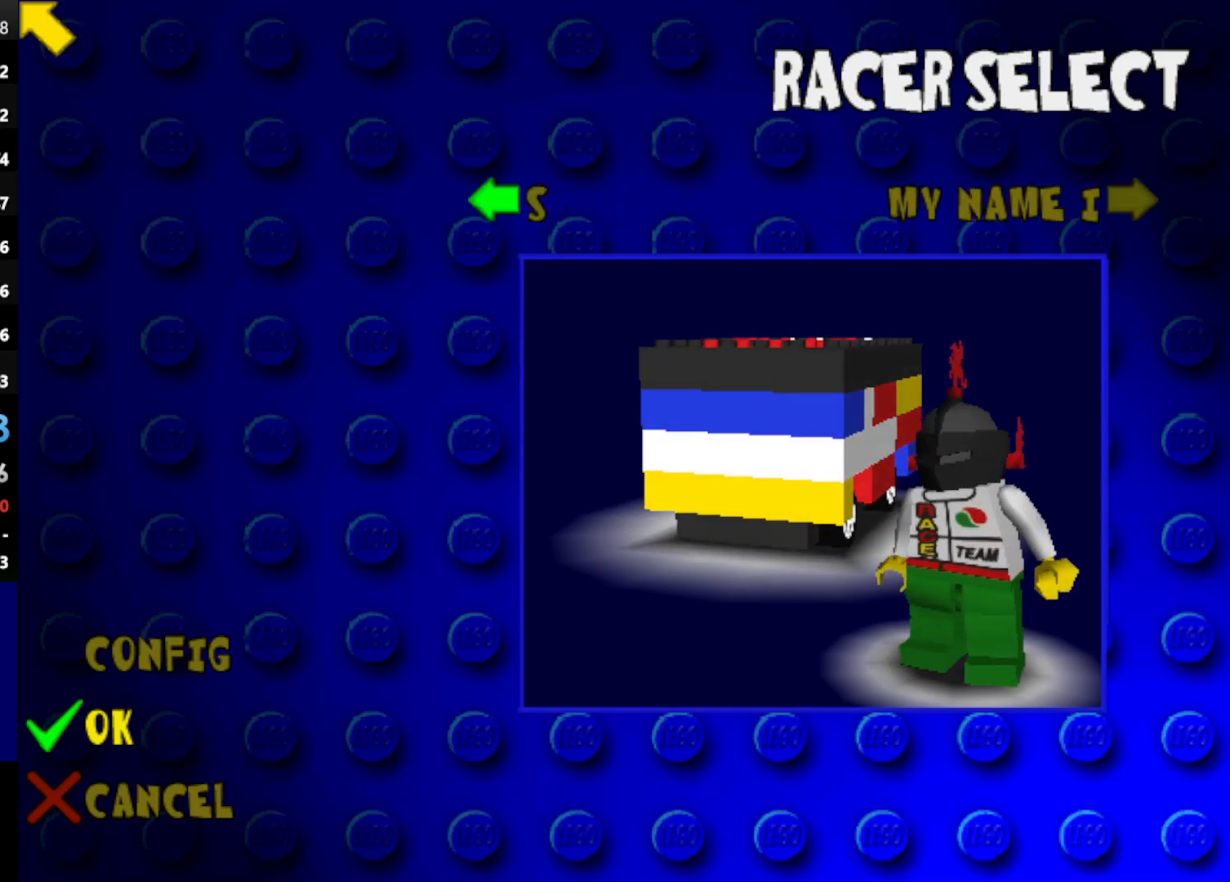
{"keys": ["left"], "events": []}
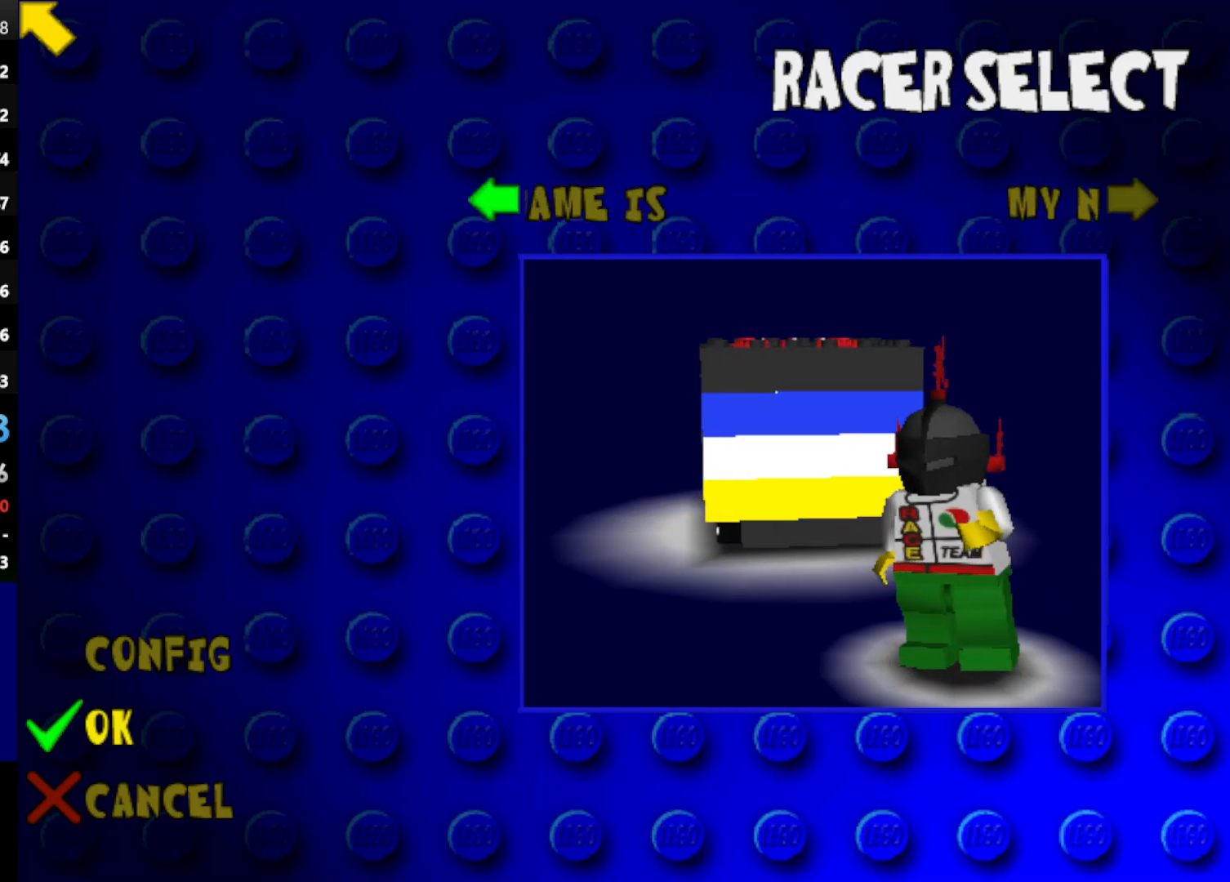
{"keys": ["left"], "events": []}
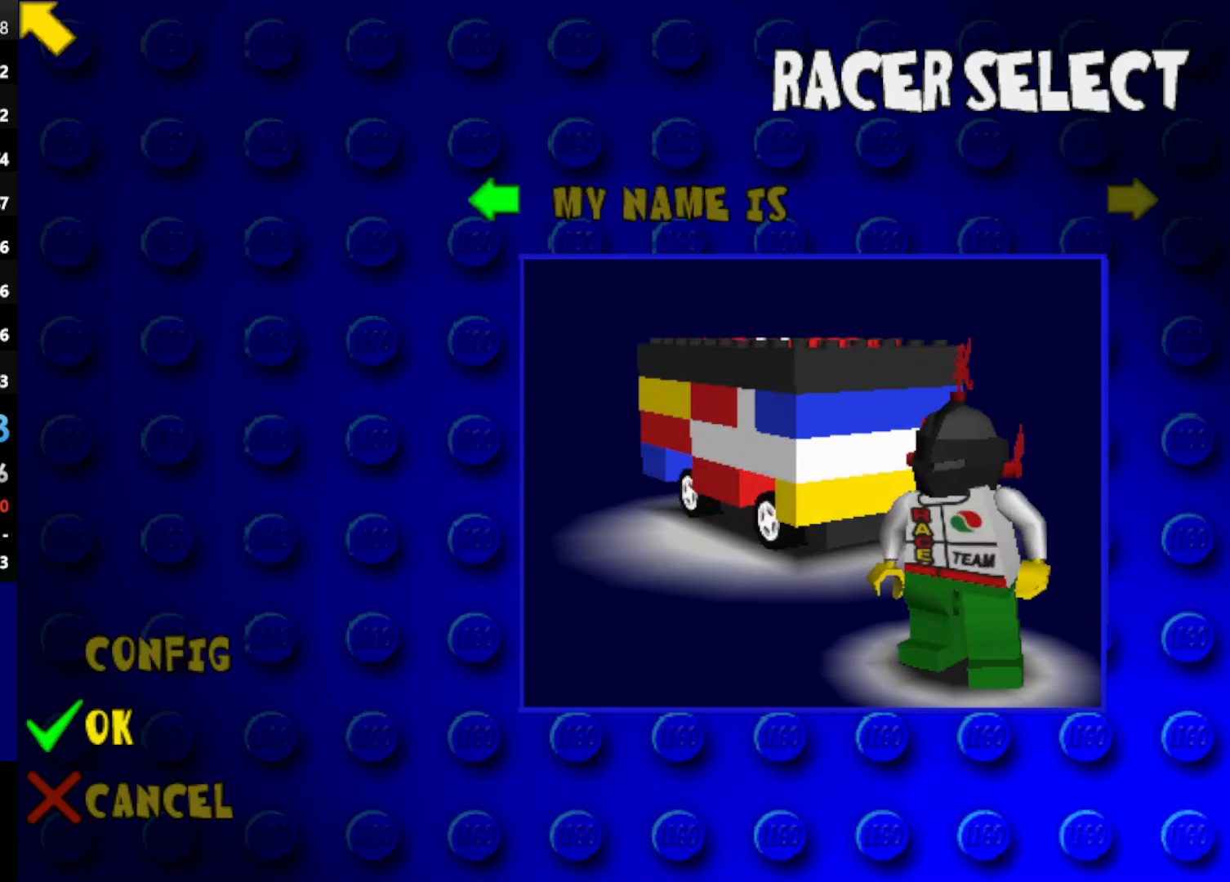
{"keys": ["left"], "events": []}
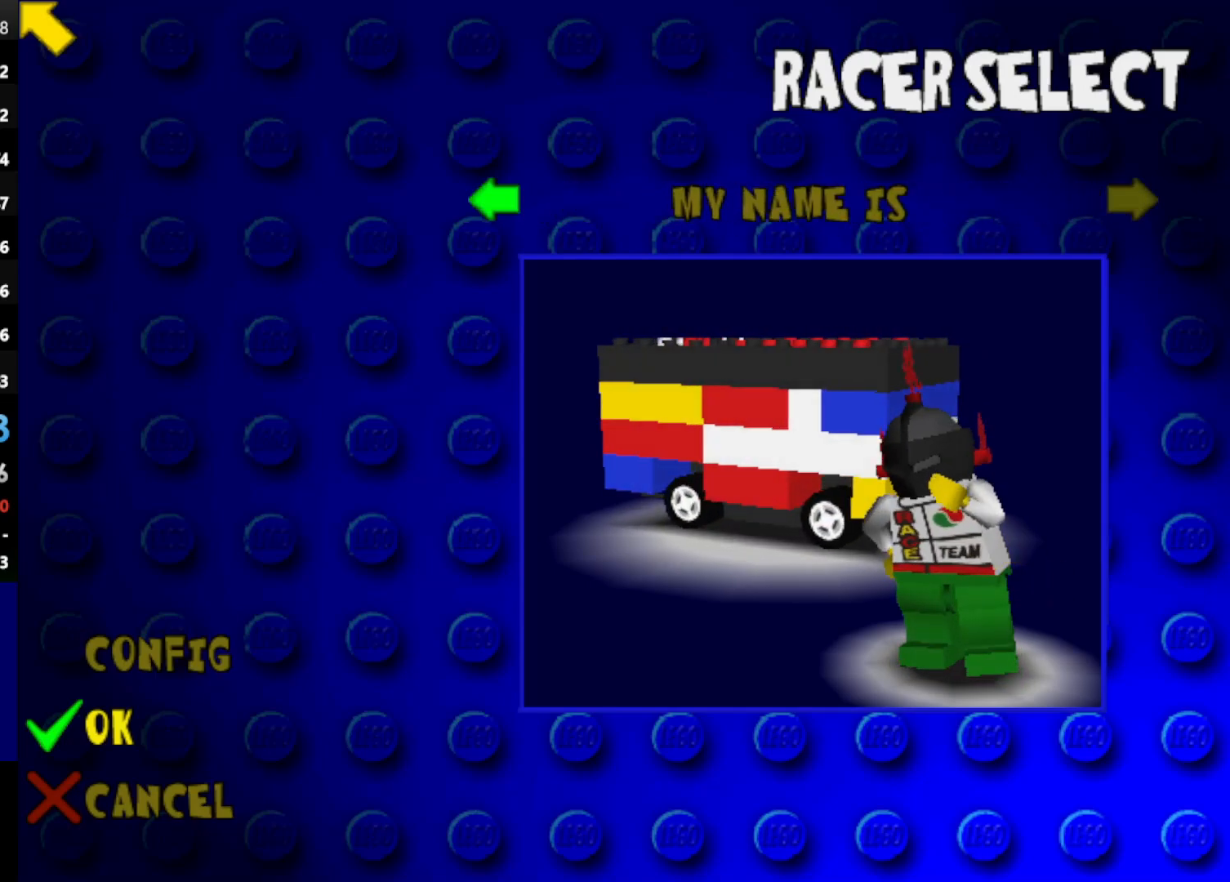
{"keys": ["left"], "events": []}
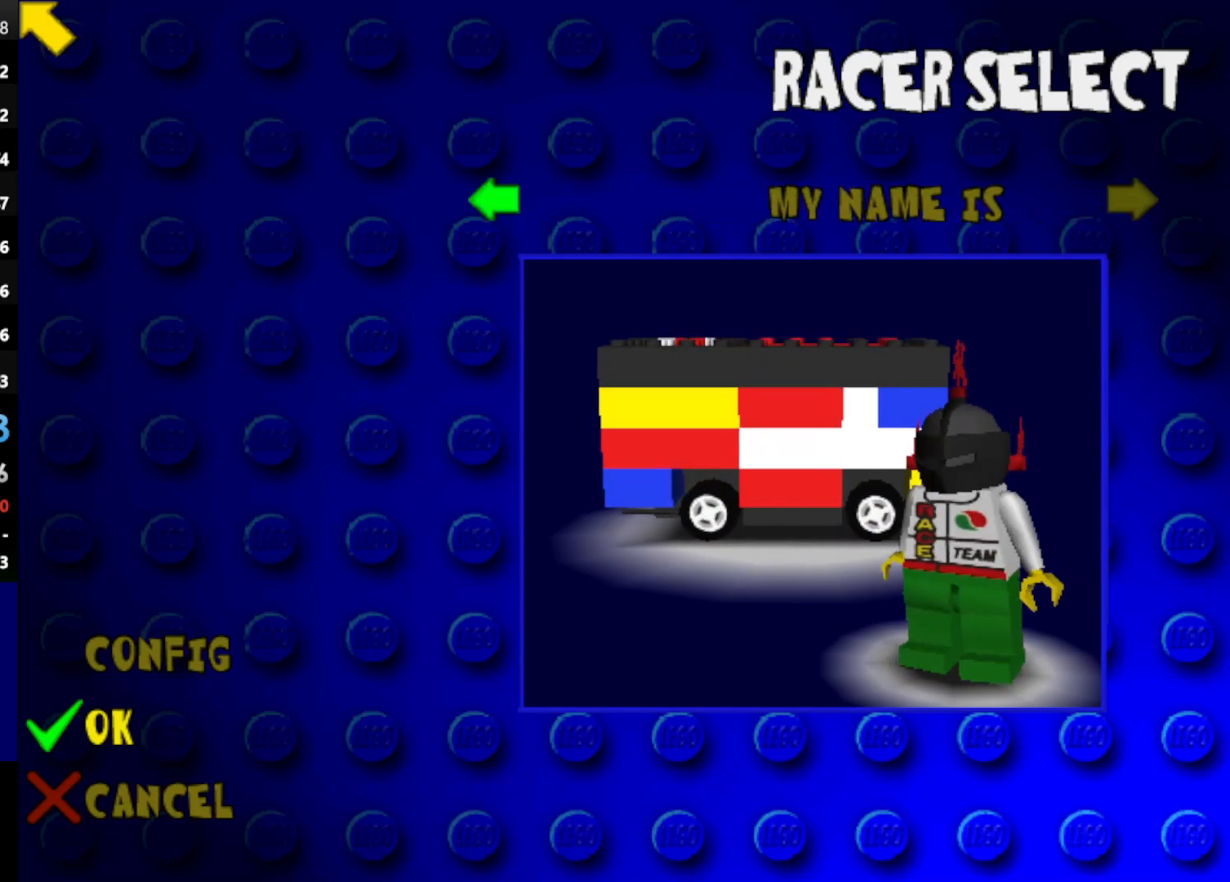
{"keys": ["left"], "events": []}